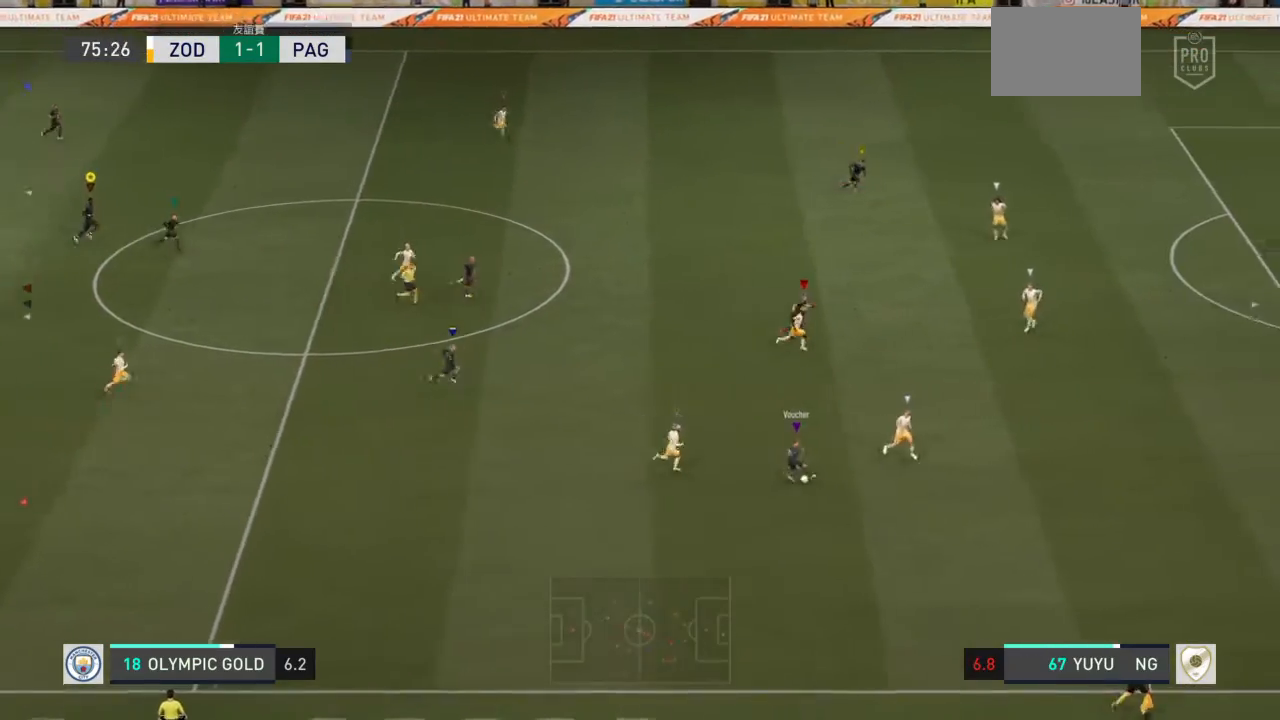
Gameplay with a controller (PlayStation layout); each line is a JSON object with the inputs held at the frame after it. "events" lists button and stick changes between this image and that frame as [ms after this image, input, new state], when the widget could be followed in between. Not read: L3 R3.
{"buttons": [], "left_stick": "right", "right_stick": "center", "events": []}
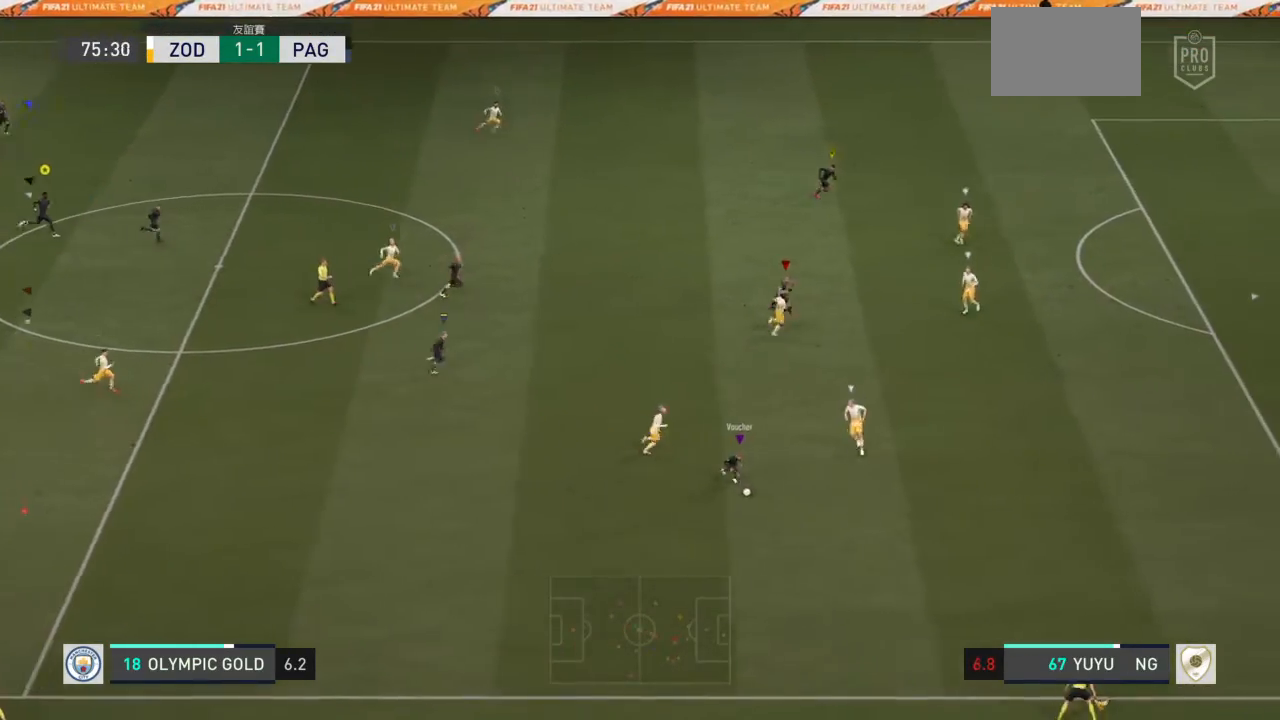
{"buttons": [], "left_stick": "right", "right_stick": "center", "events": []}
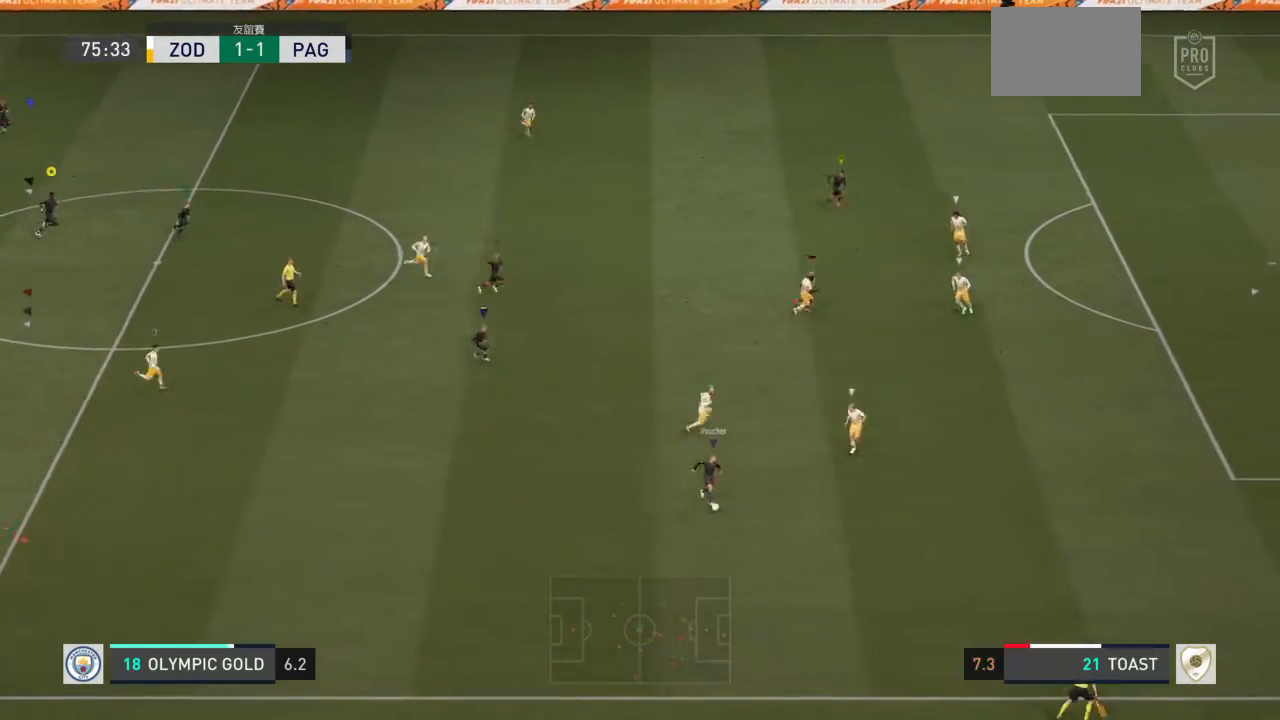
{"buttons": [], "left_stick": "right", "right_stick": "center", "events": []}
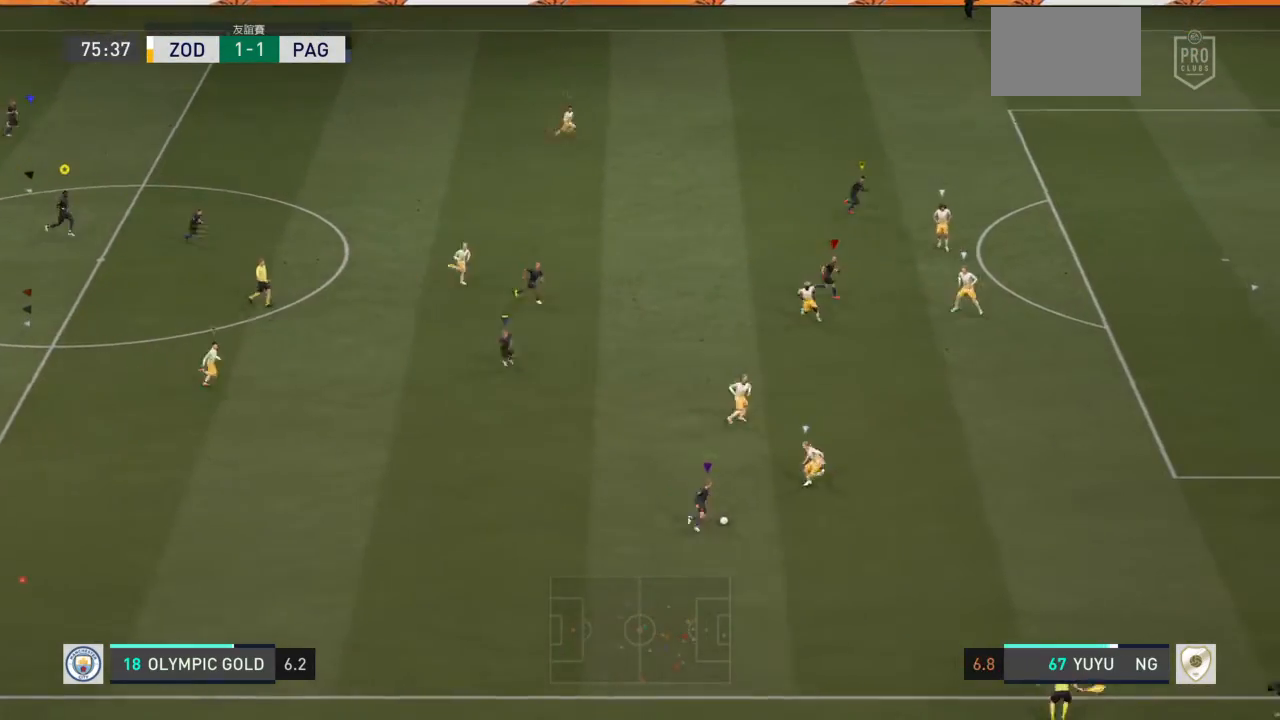
{"buttons": [], "left_stick": "down-right", "right_stick": "center", "events": [[434, "left_stick", "down-right"]]}
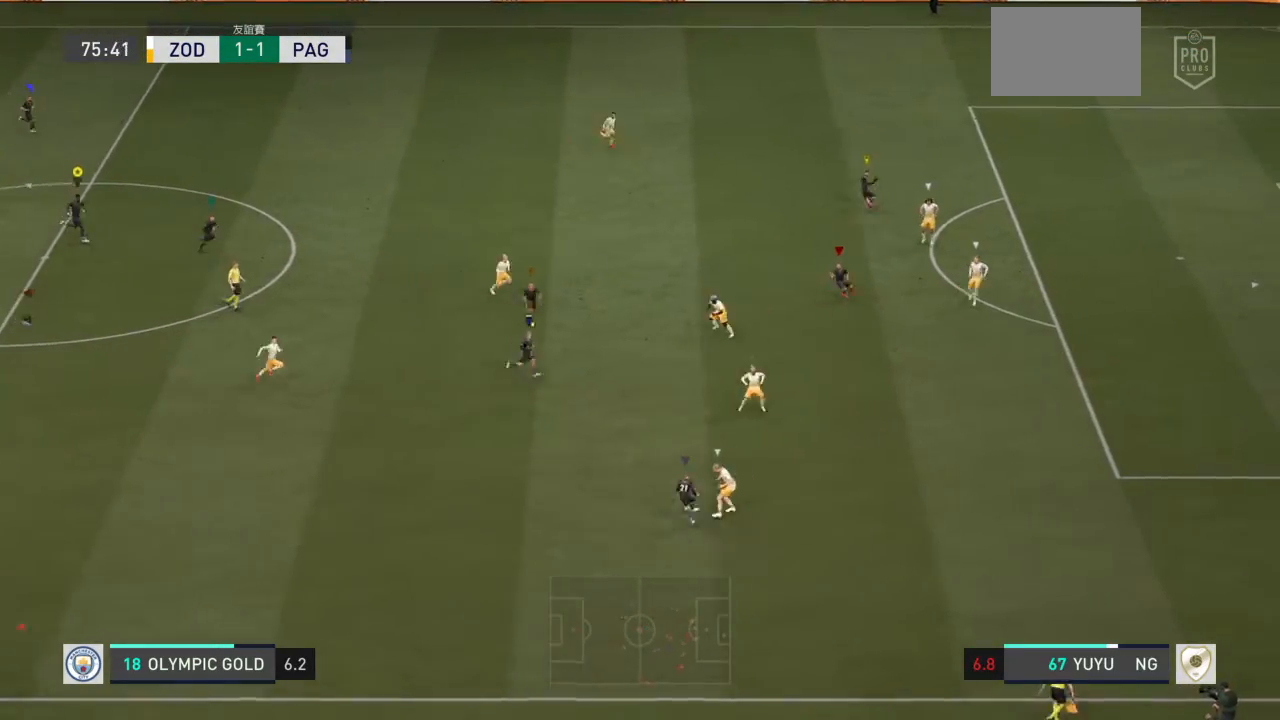
{"buttons": ["L2"], "left_stick": "up", "right_stick": "center", "events": [[233, "left_stick", "up-right"], [300, "L2", "down"], [367, "left_stick", "up"]]}
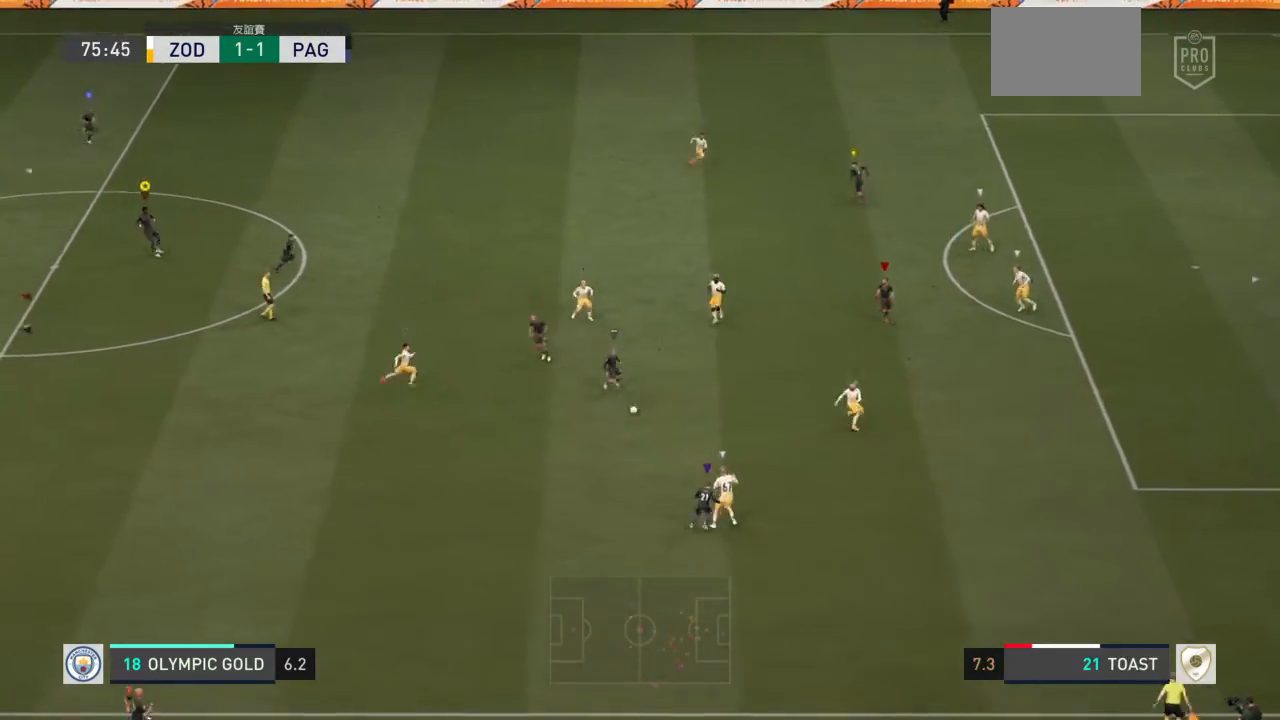
{"buttons": ["L2"], "left_stick": "up", "right_stick": "center", "events": []}
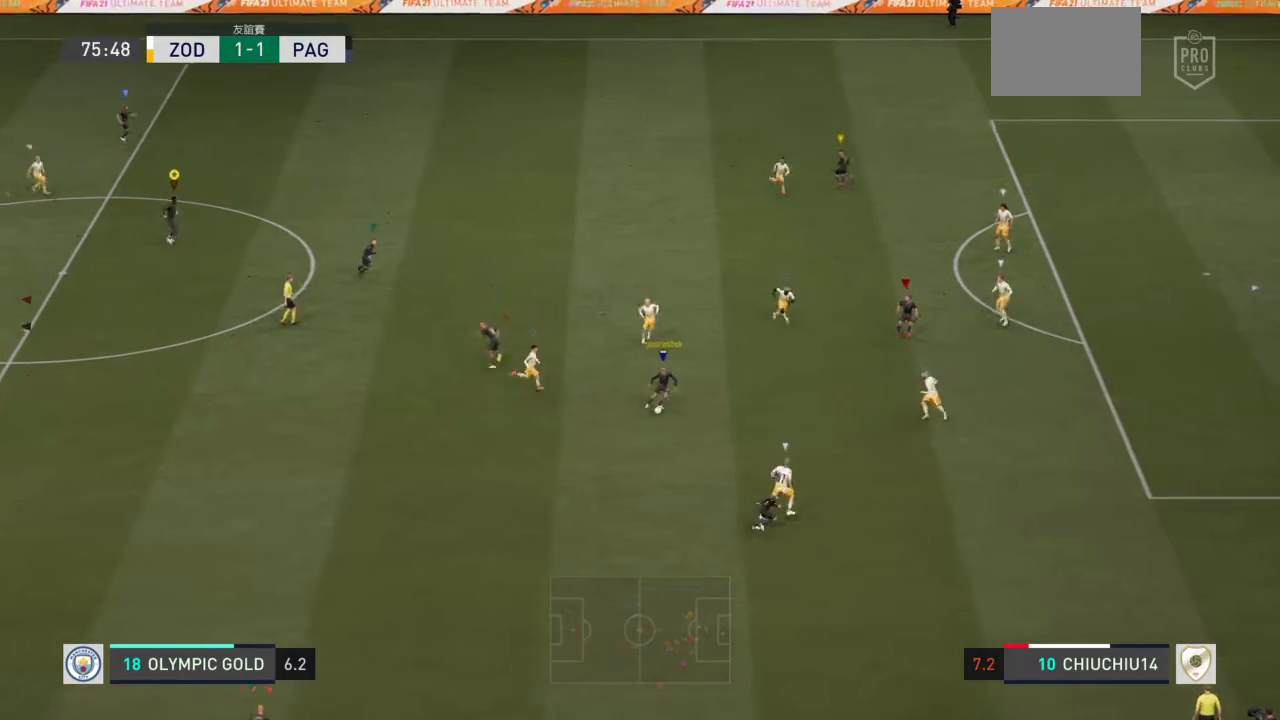
{"buttons": ["L2"], "left_stick": "up", "right_stick": "center", "events": [[166, "left_stick", "up-right"], [500, "left_stick", "up"]]}
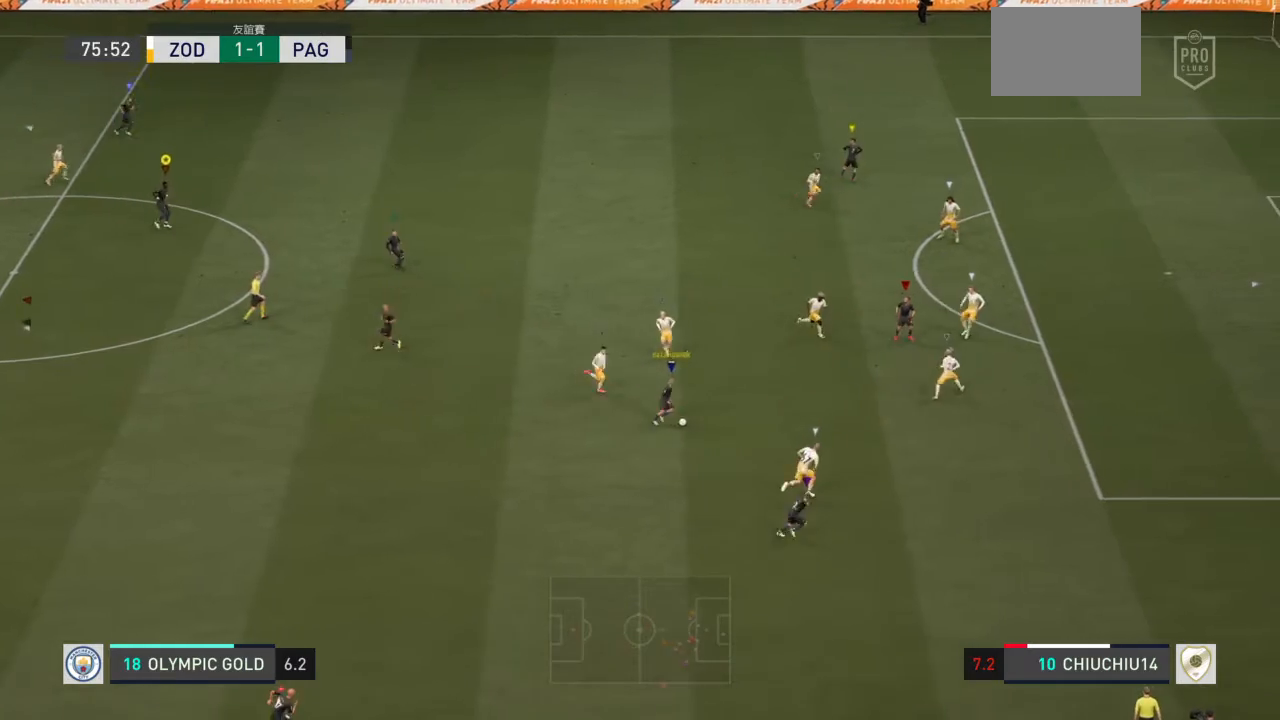
{"buttons": ["L2"], "left_stick": "left", "right_stick": "center", "events": [[100, "left_stick", "up-left"], [234, "left_stick", "left"]]}
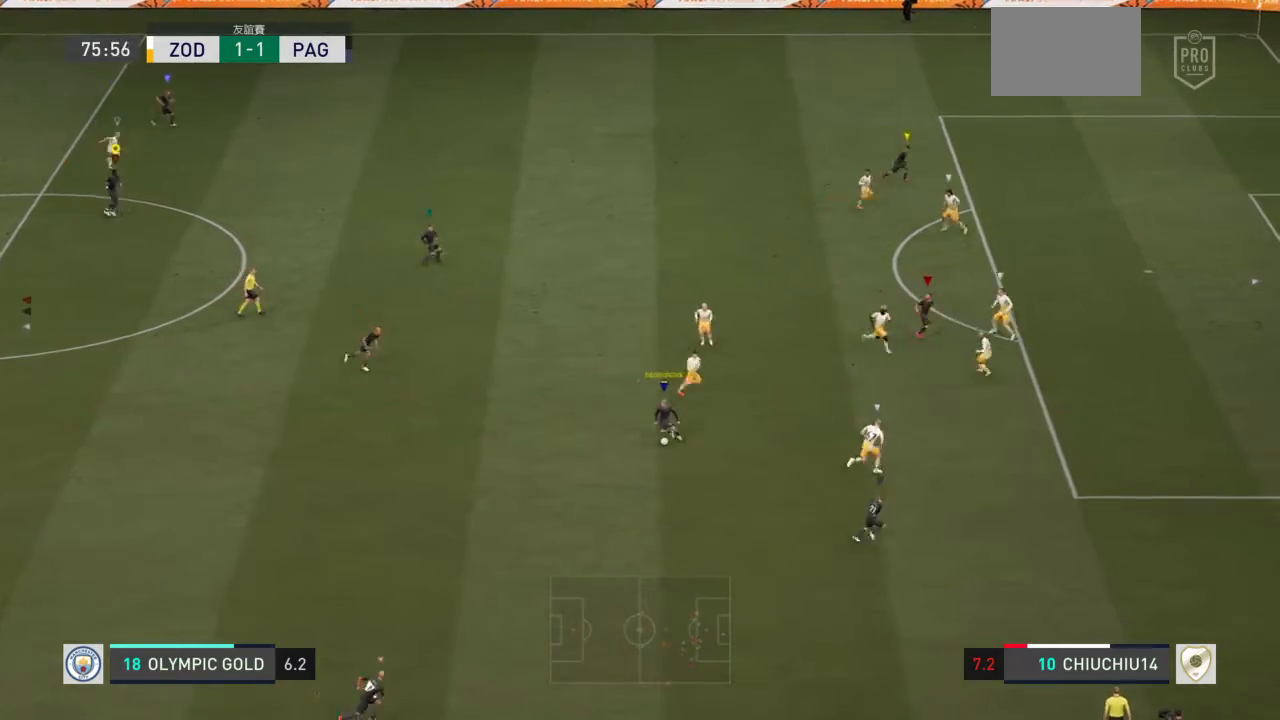
{"buttons": [], "left_stick": "center", "right_stick": "center", "events": [[400, "left_stick", "down-left"], [467, "L2", "up"], [500, "left_stick", "center"]]}
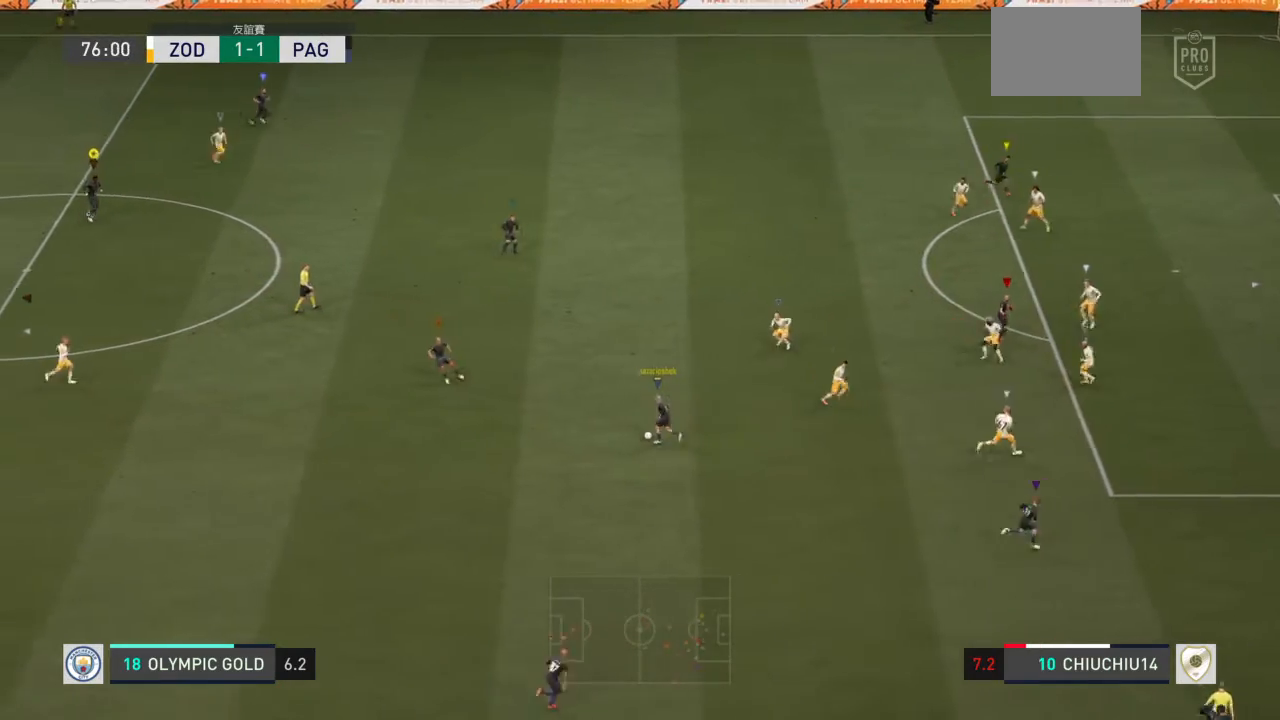
{"buttons": ["L1"], "left_stick": "center", "right_stick": "center", "events": [[167, "L1", "down"]]}